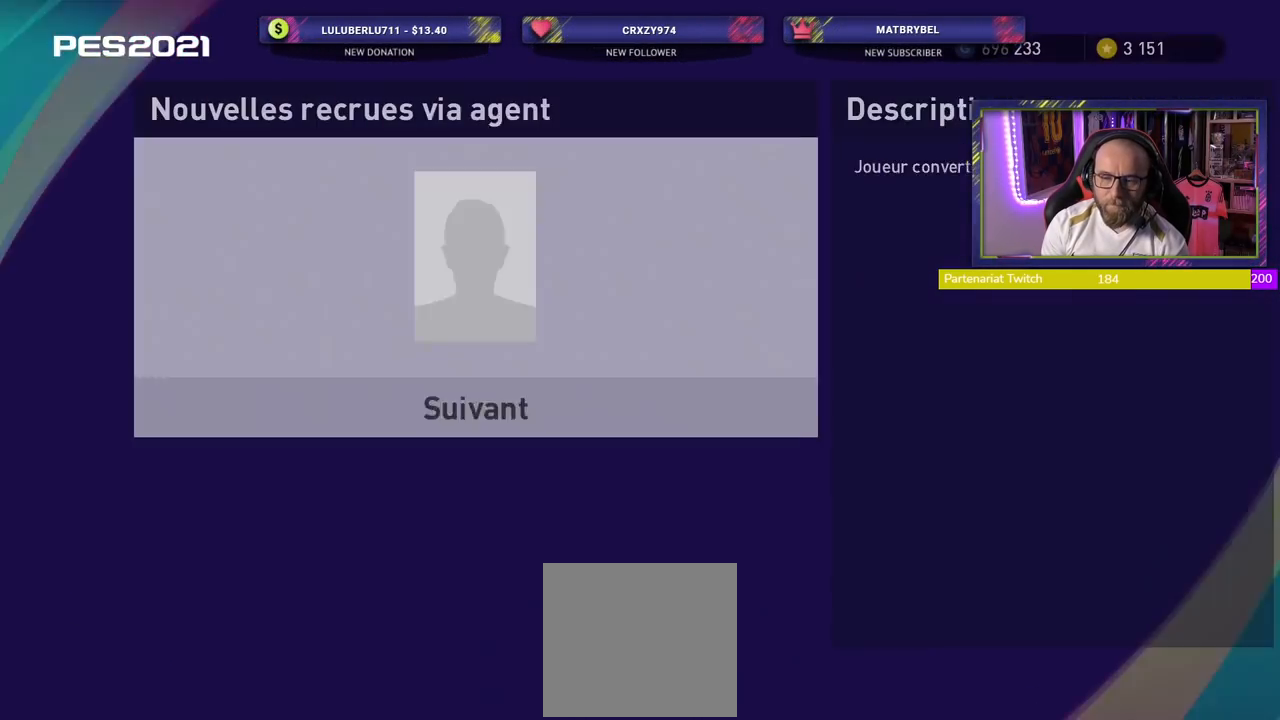
Gameplay with a controller (PlayStation layout); each line is a JSON object with the inputs held at the frame after it. "events" lists button and stick changes between this image and that frame as [ms after this image, input, new state], when the widget could be followed in between. Not read: left_stick.
{"buttons": ["CROSS"], "right_stick": "center", "events": [[380, "CROSS", "down"]]}
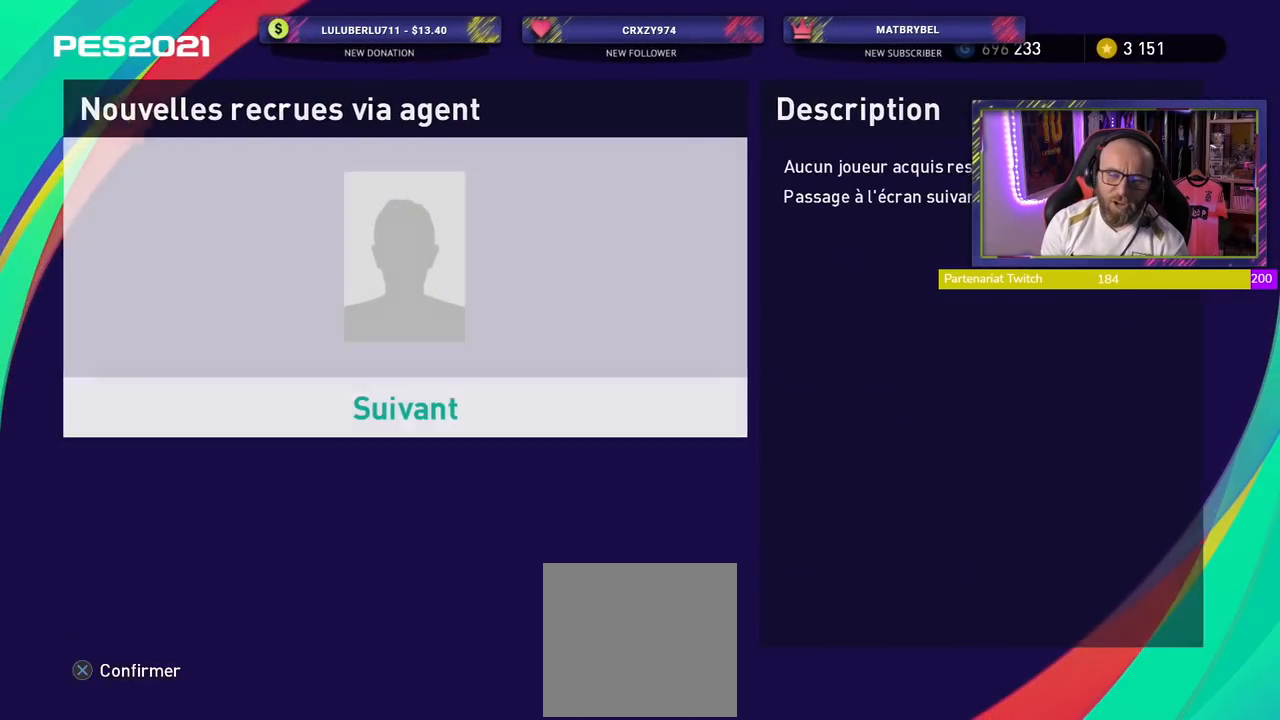
{"buttons": [], "right_stick": "center", "events": [[80, "CROSS", "up"]]}
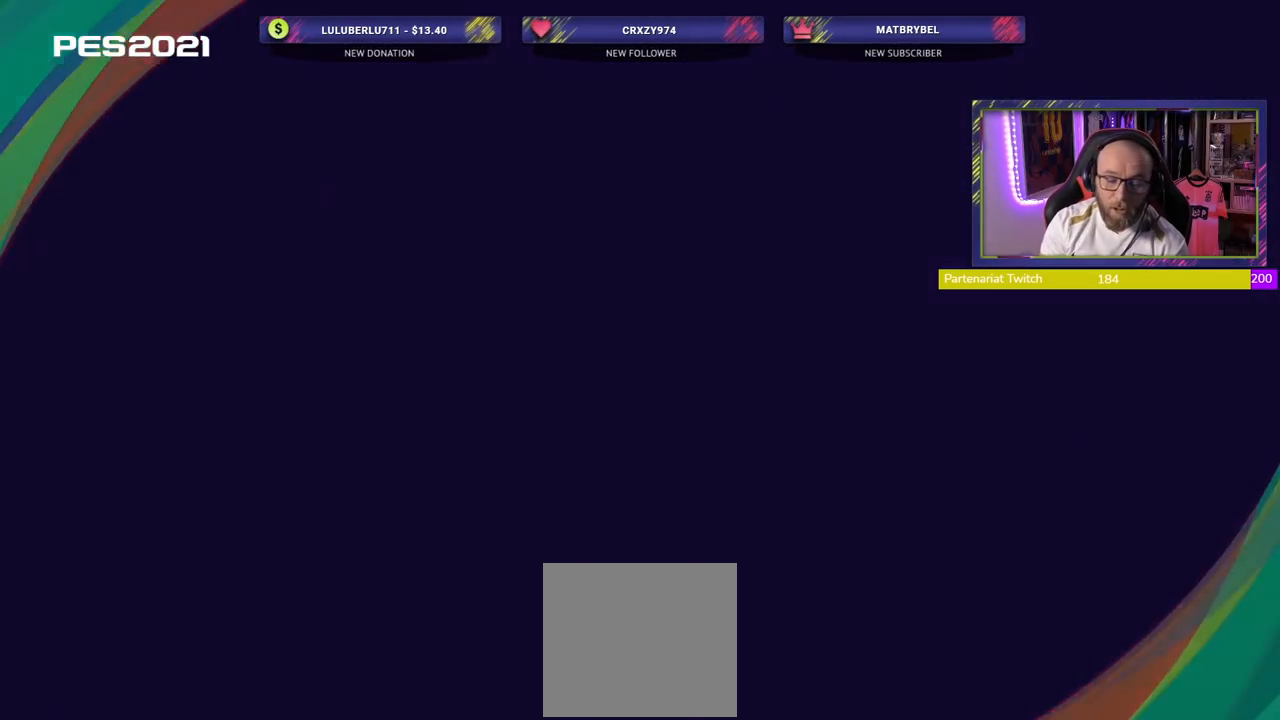
{"buttons": [], "right_stick": "center", "events": []}
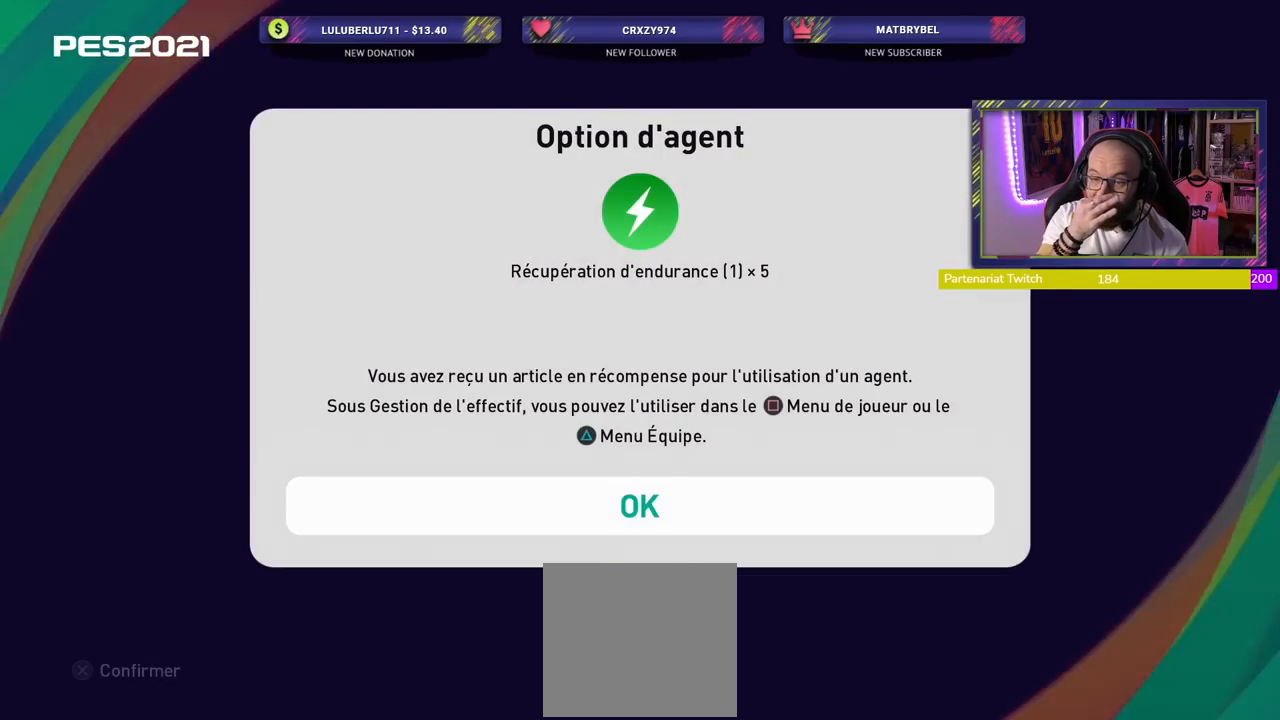
{"buttons": [], "right_stick": "center", "events": []}
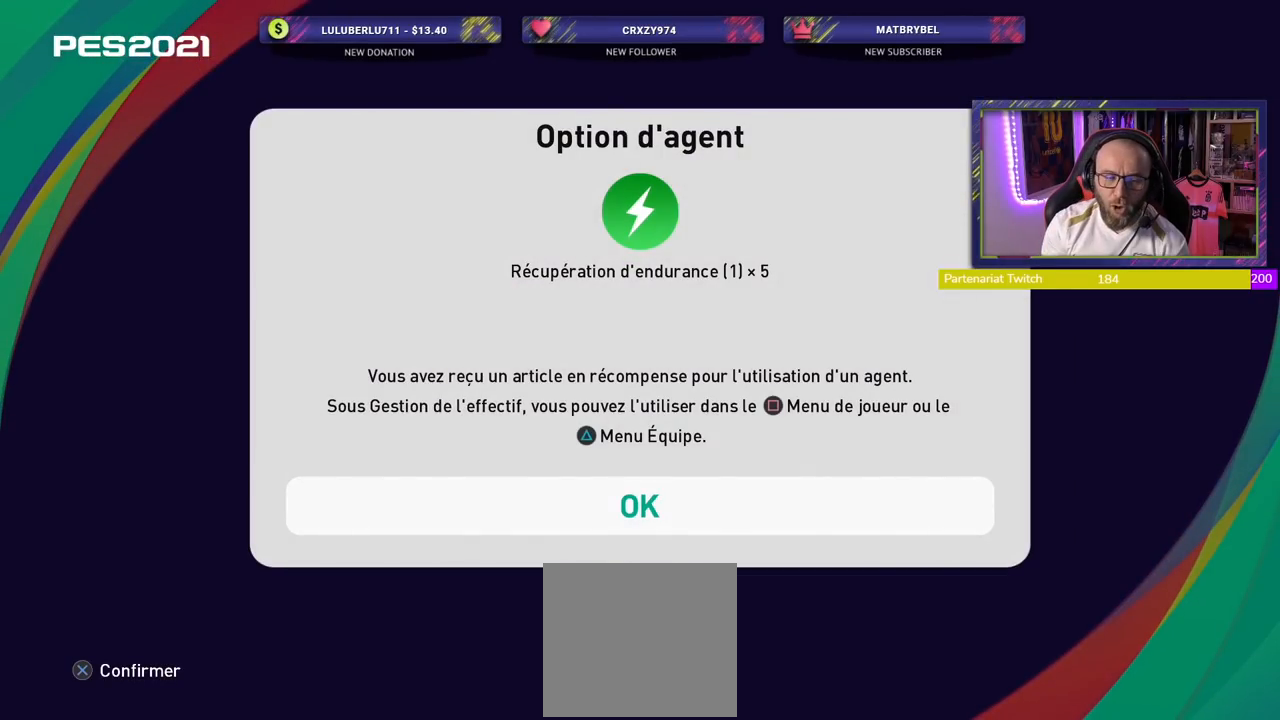
{"buttons": ["CROSS"], "right_stick": "center", "events": [[400, "CROSS", "down"]]}
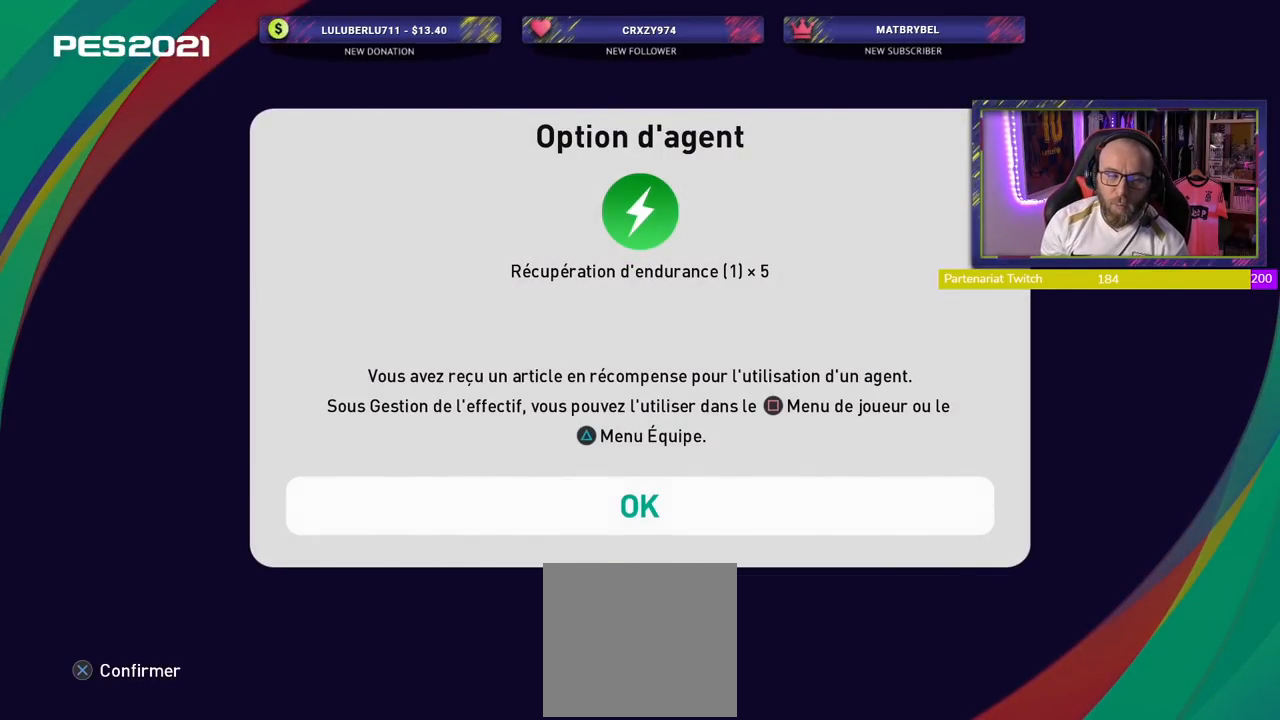
{"buttons": [], "right_stick": "center", "events": [[60, "CROSS", "up"]]}
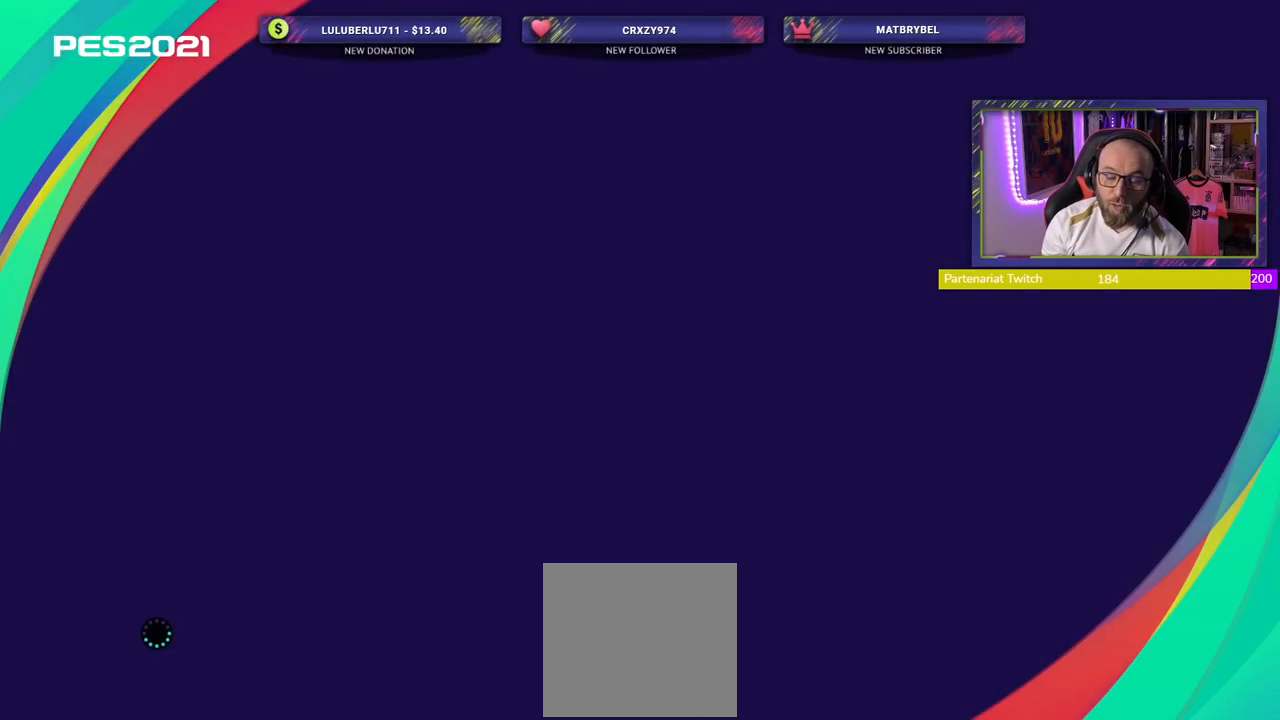
{"buttons": [], "right_stick": "center", "events": []}
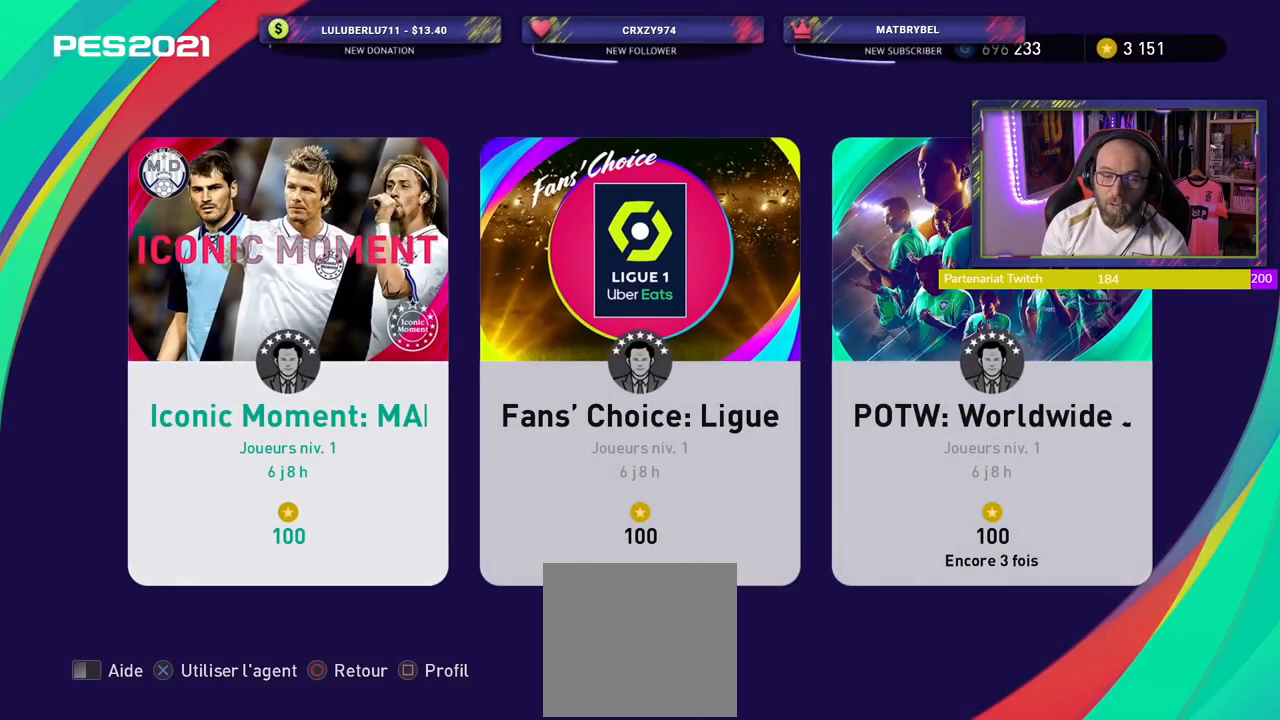
{"buttons": [], "right_stick": "center", "events": []}
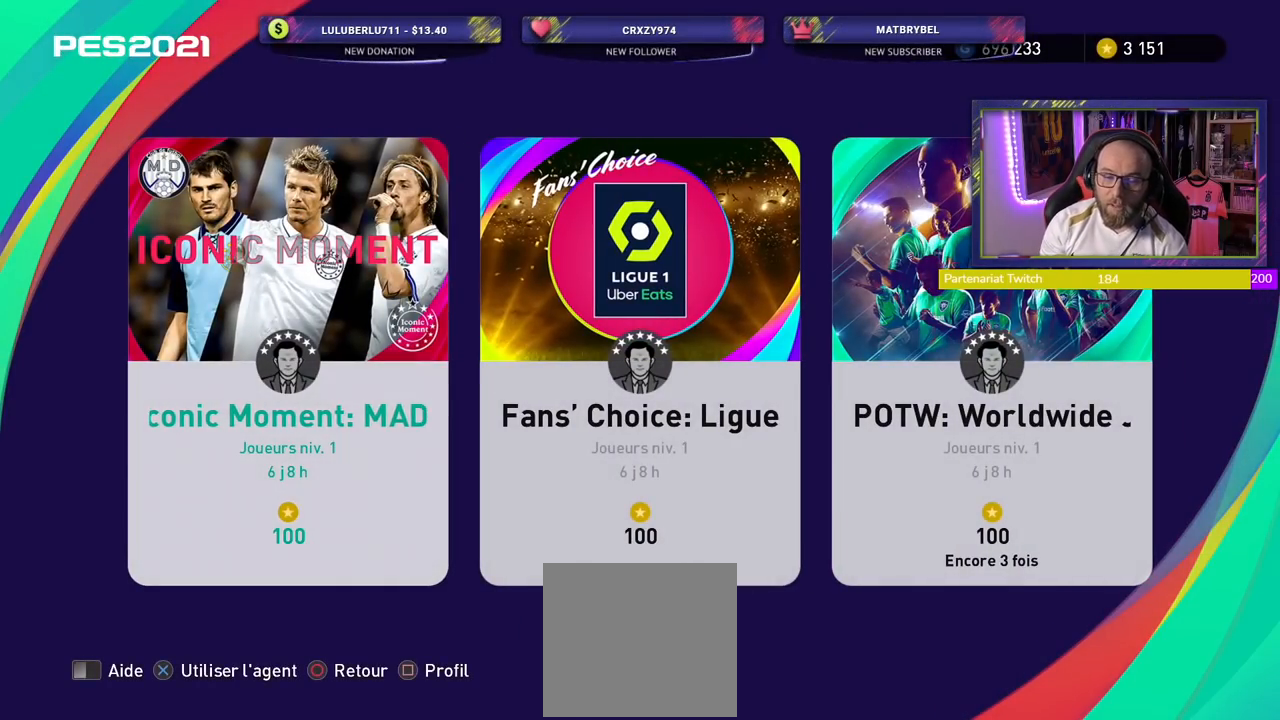
{"buttons": [], "right_stick": "center", "events": []}
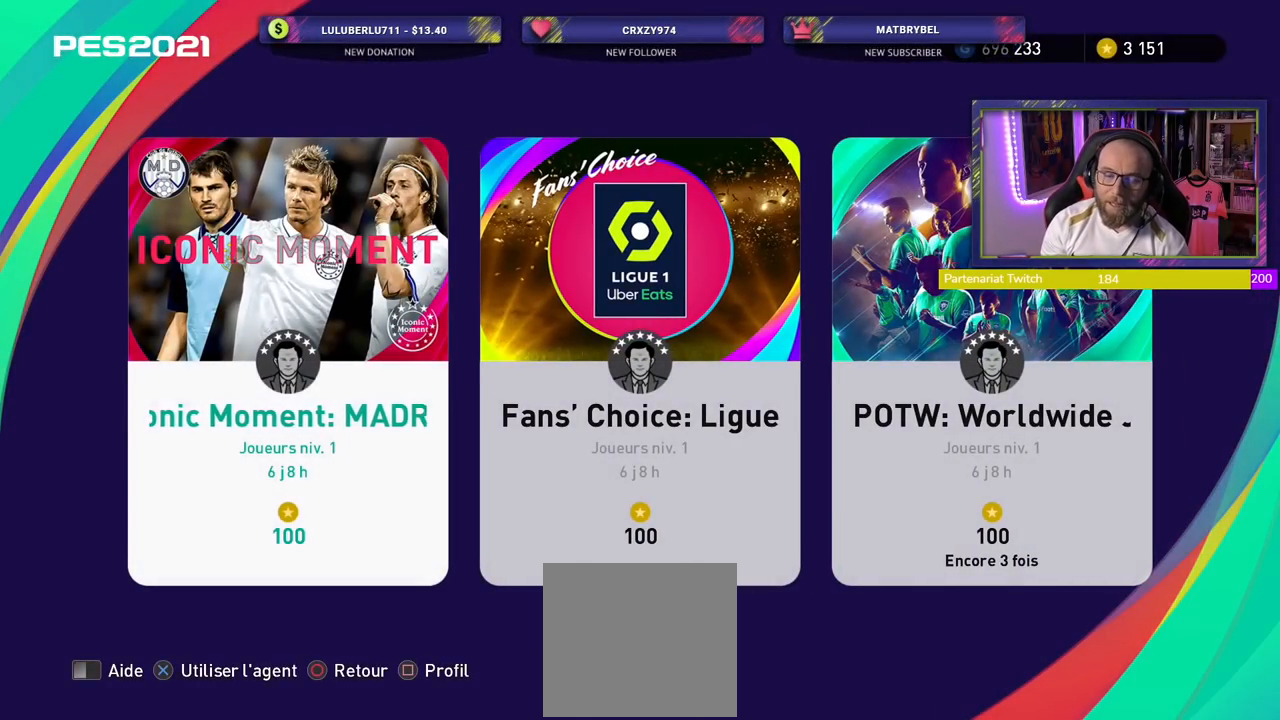
{"buttons": ["CROSS"], "right_stick": "center", "events": [[440, "CROSS", "down"]]}
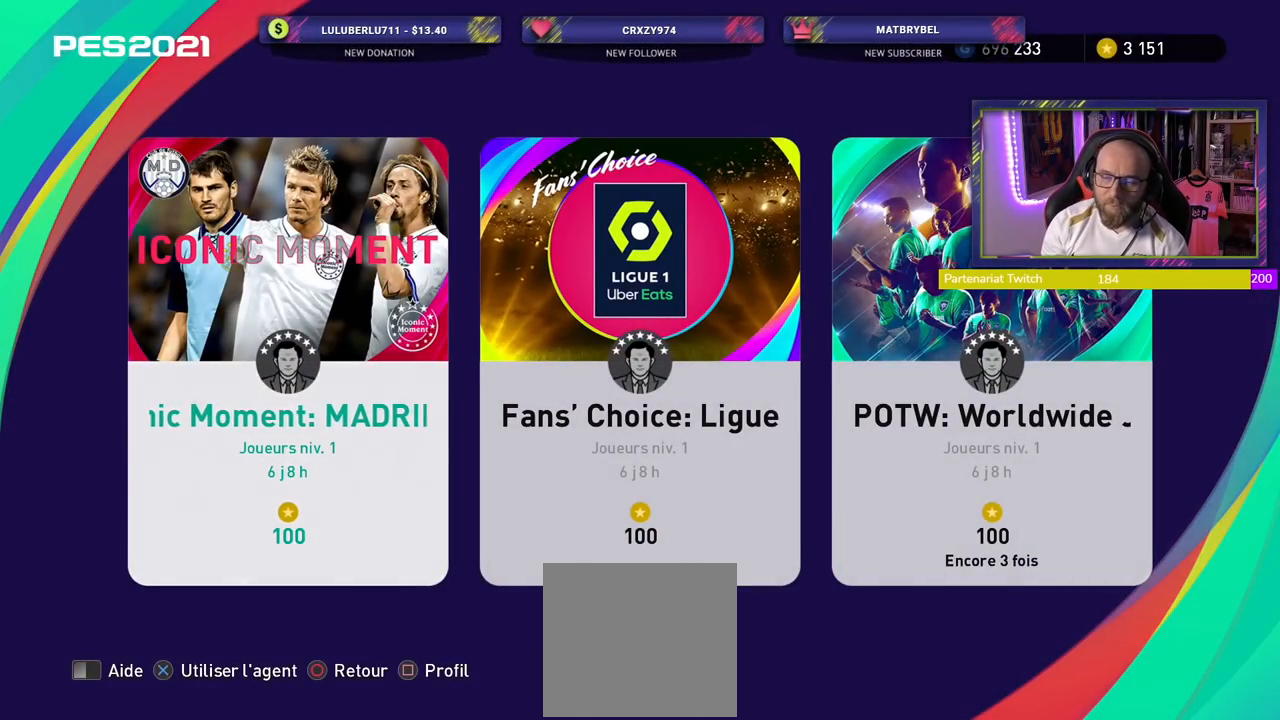
{"buttons": [], "right_stick": "center", "events": [[120, "CROSS", "up"]]}
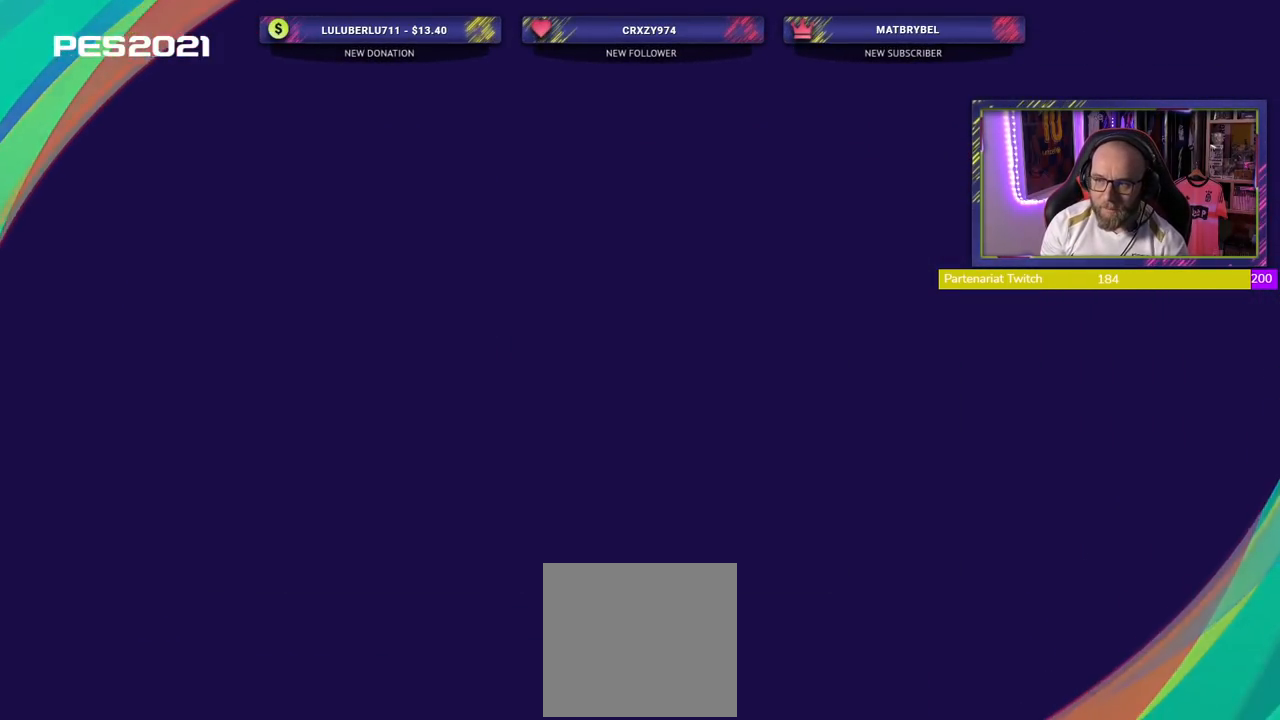
{"buttons": [], "right_stick": "center", "events": []}
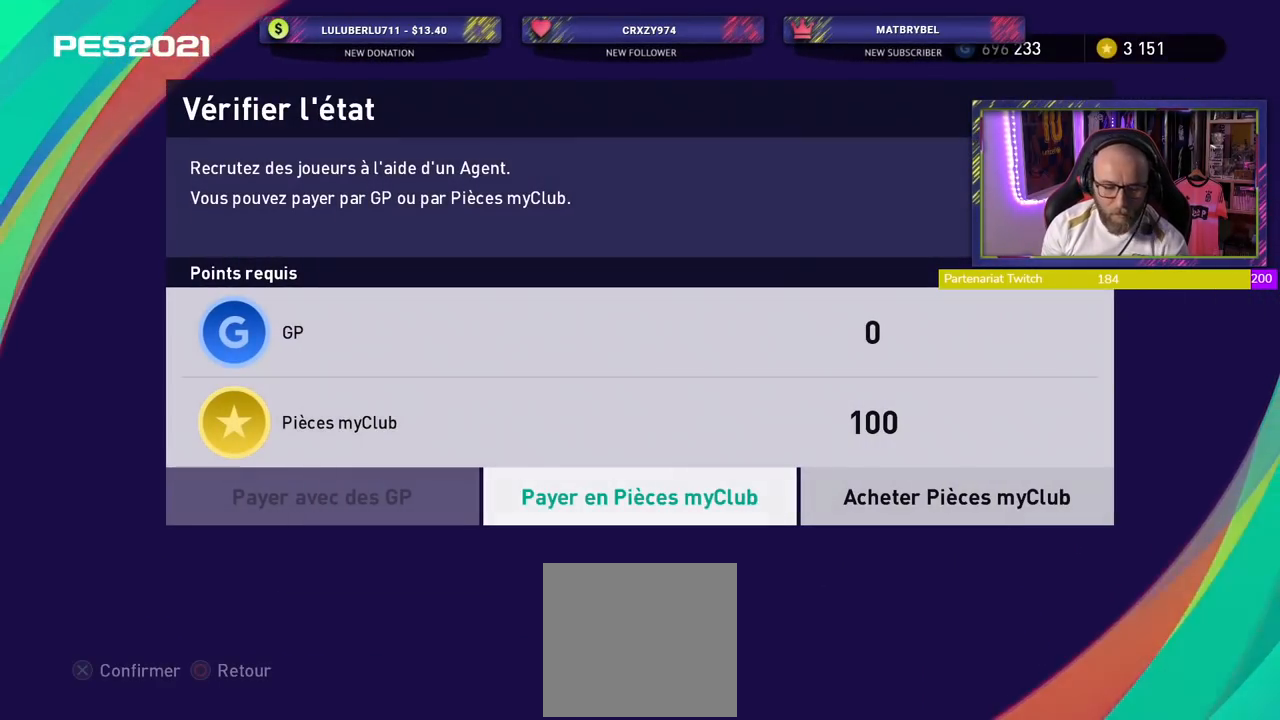
{"buttons": [], "right_stick": "center", "events": []}
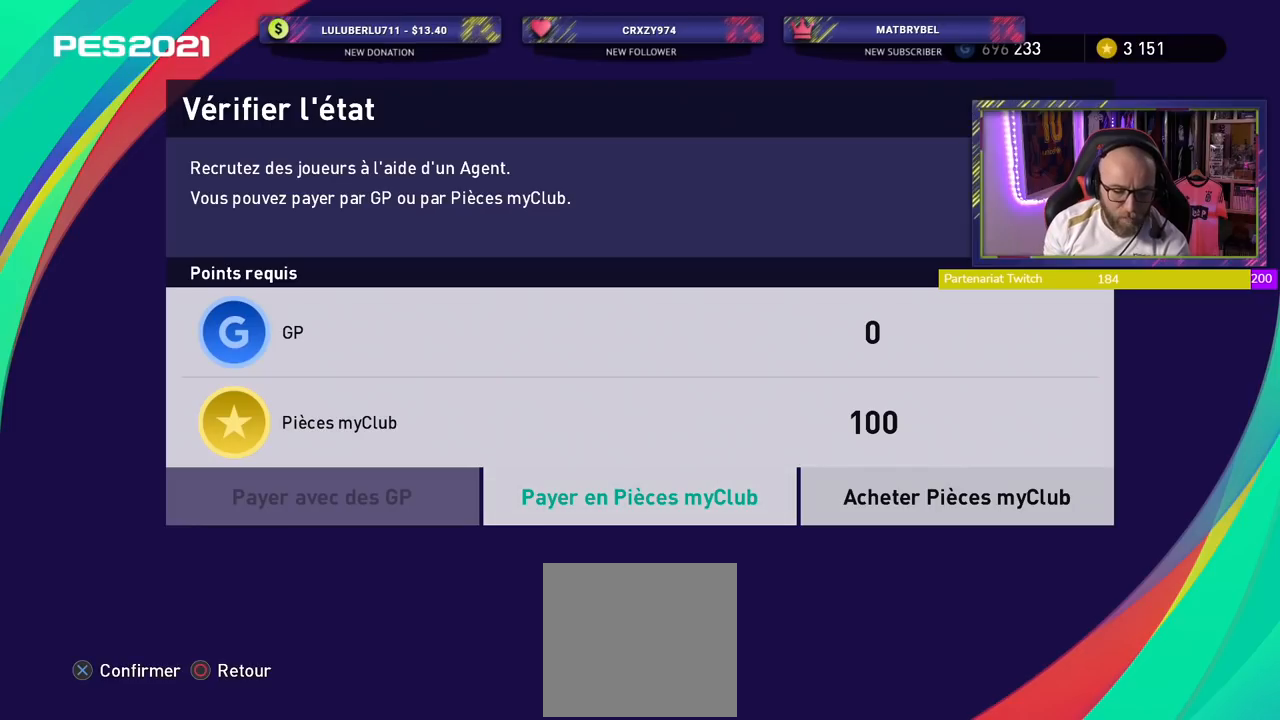
{"buttons": [], "right_stick": "center", "events": [[380, "CROSS", "down"], [500, "CROSS", "up"]]}
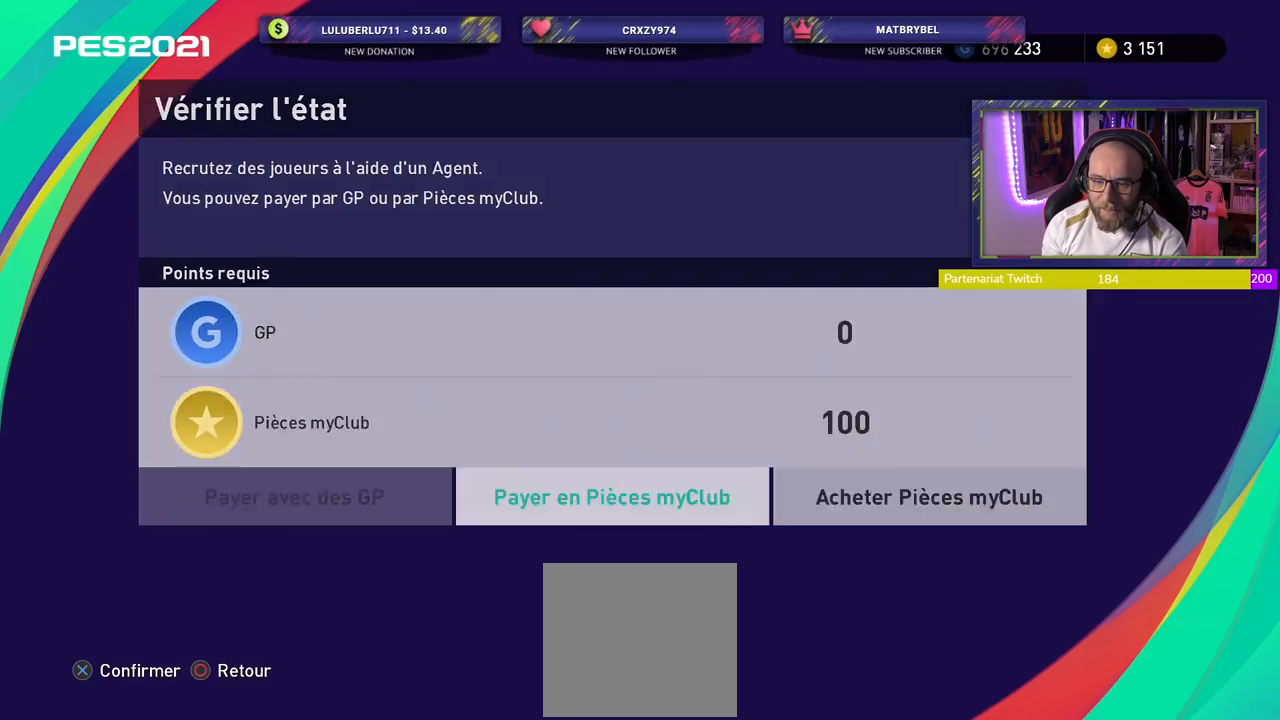
{"buttons": [], "right_stick": "center", "events": []}
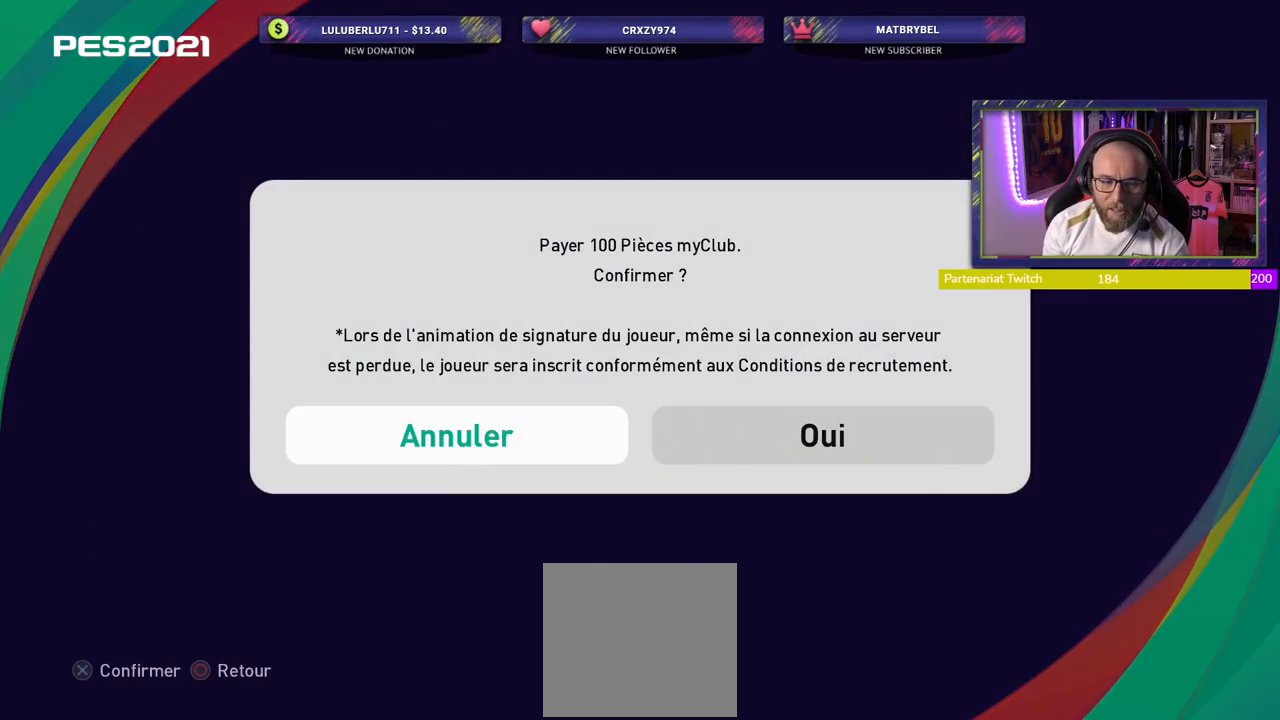
{"buttons": [], "right_stick": "center", "events": []}
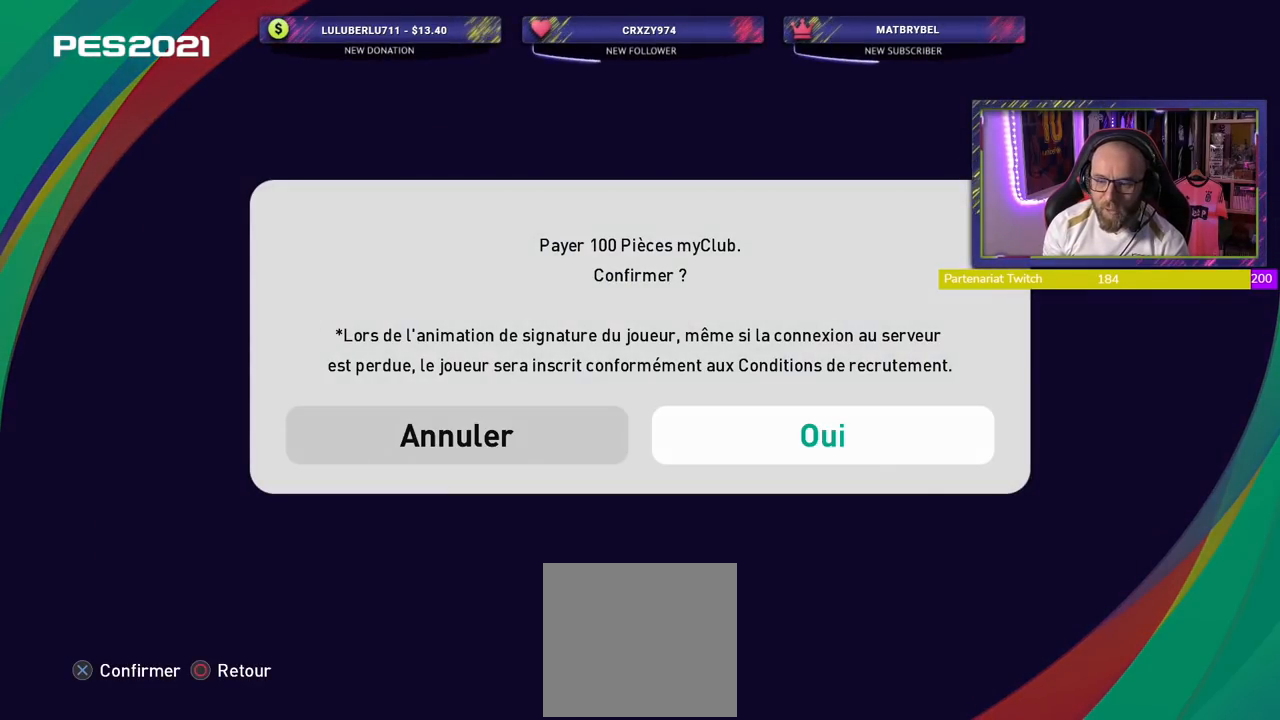
{"buttons": [], "right_stick": "center", "events": []}
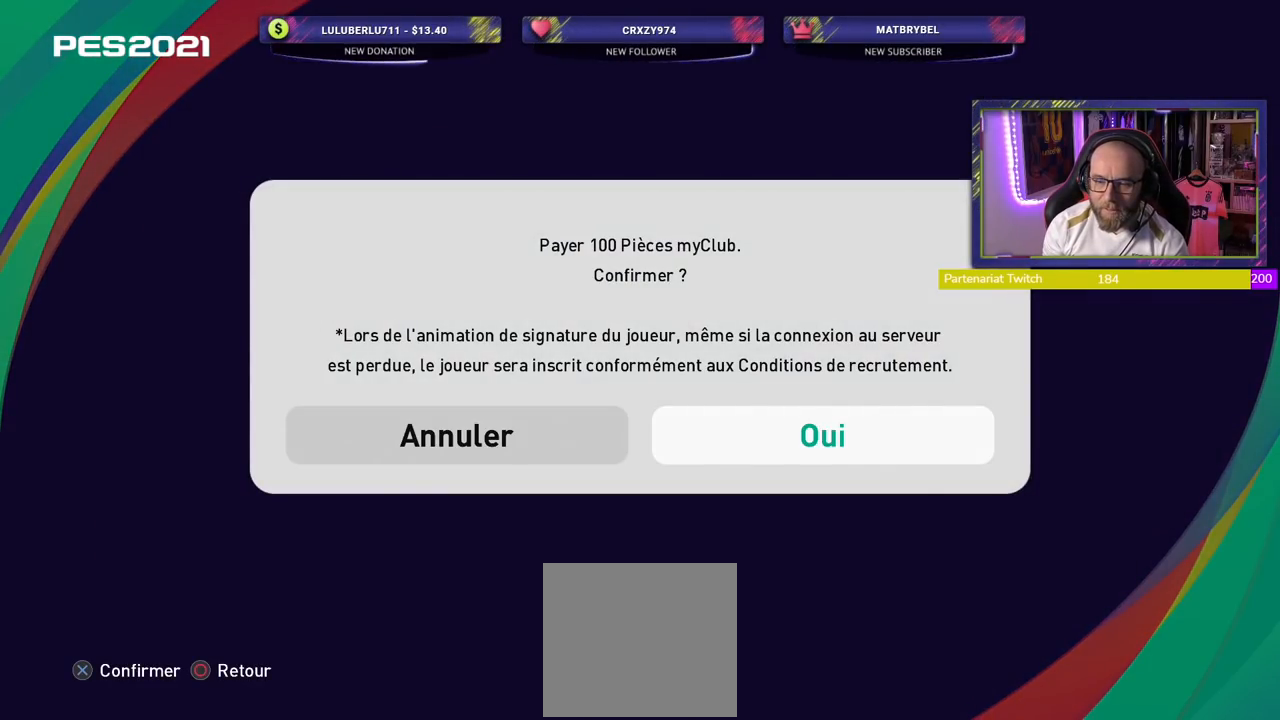
{"buttons": [], "right_stick": "center", "events": [[40, "CROSS", "down"], [220, "CROSS", "up"]]}